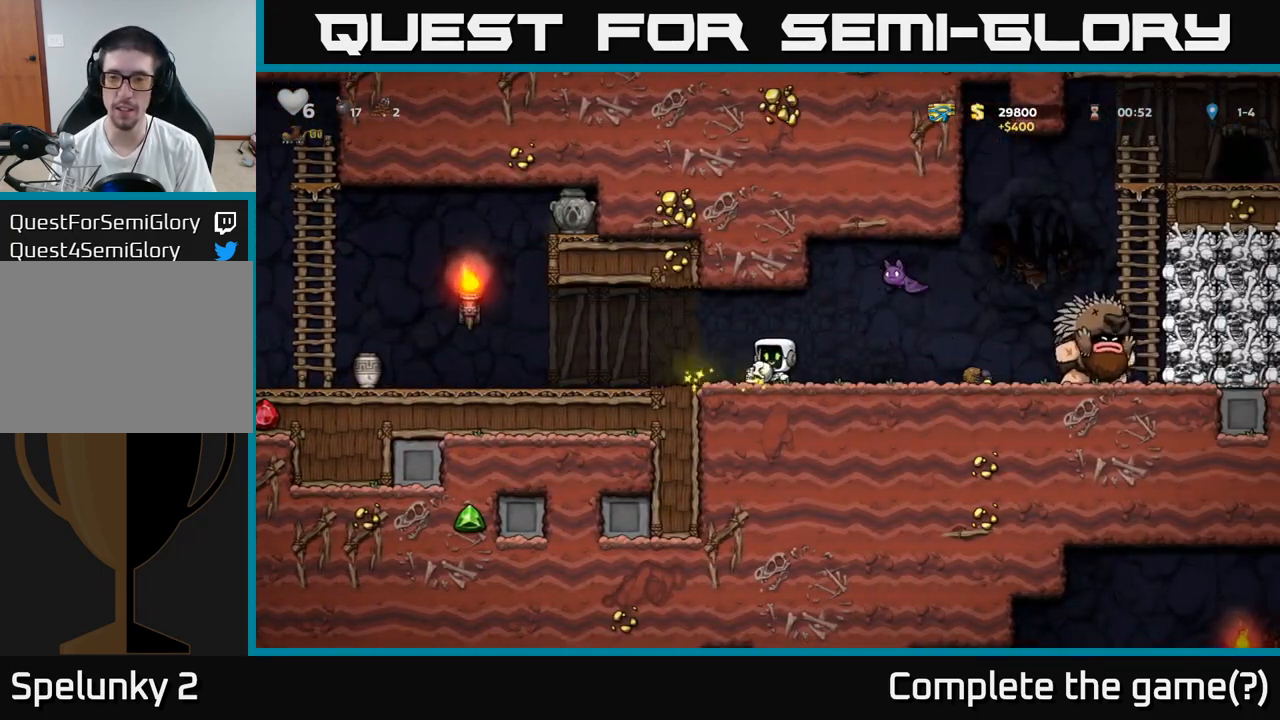
Gameplay with a controller (Xbox layout); each line is a JSON object with the inputs held at the frame after it. "events" lists button and stick changes between this image and that frame as [ms after this image, input, new state], when the widget could be followed in between. Not read: right_stick.
{"buttons": [], "left_stick": "right", "events": [[350, "left_stick", "center"], [400, "left_stick", "right"]]}
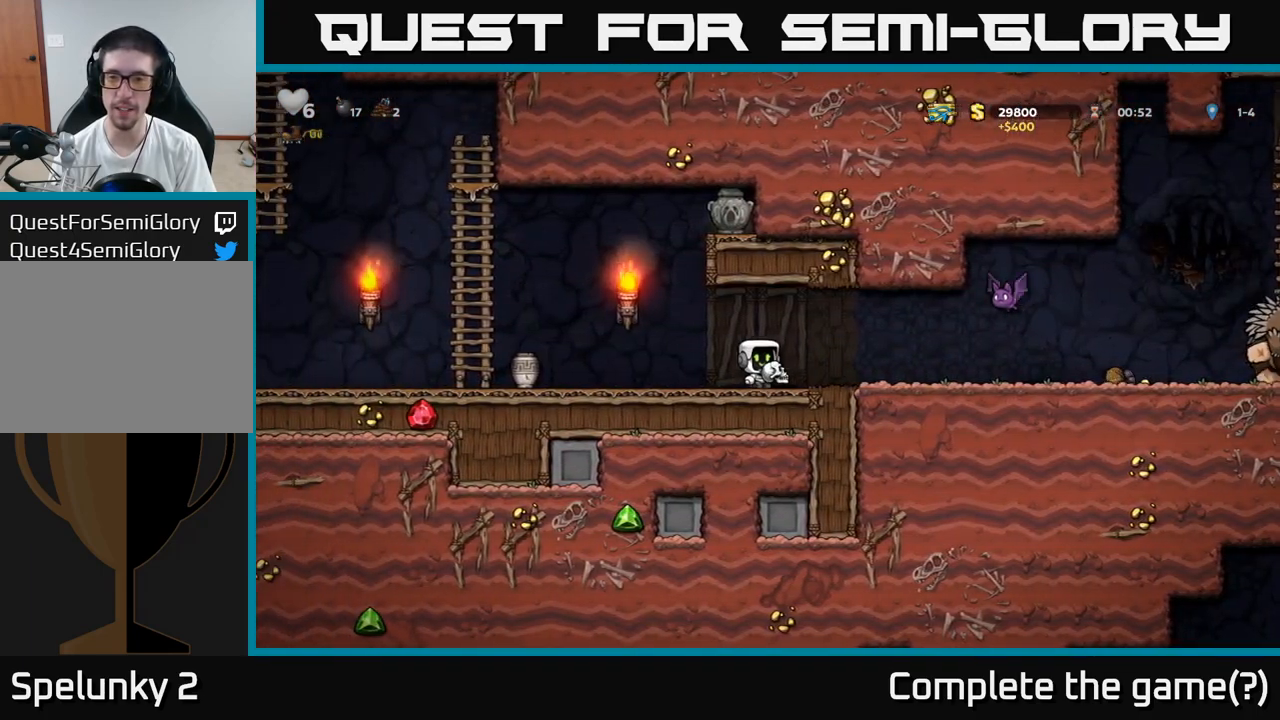
{"buttons": [], "left_stick": "left", "events": [[200, "left_stick", "left"]]}
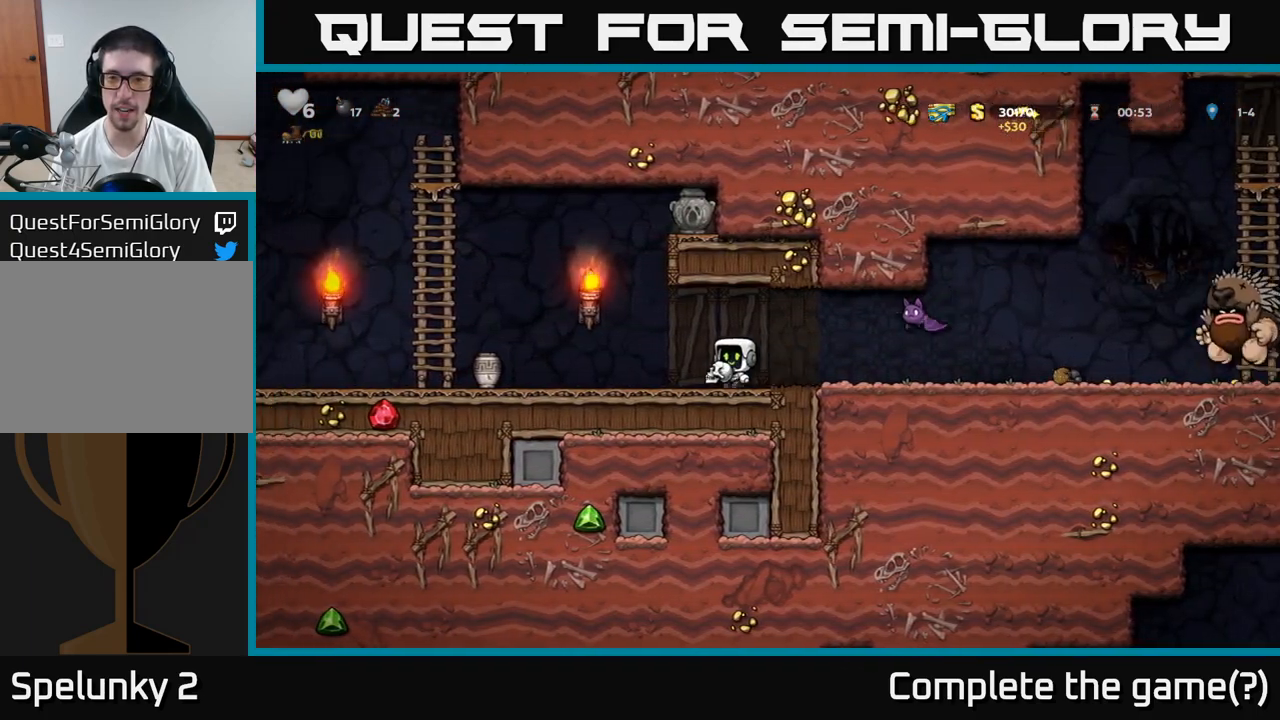
{"buttons": [], "left_stick": "left", "events": [[233, "left_stick", "center"], [500, "left_stick", "left"]]}
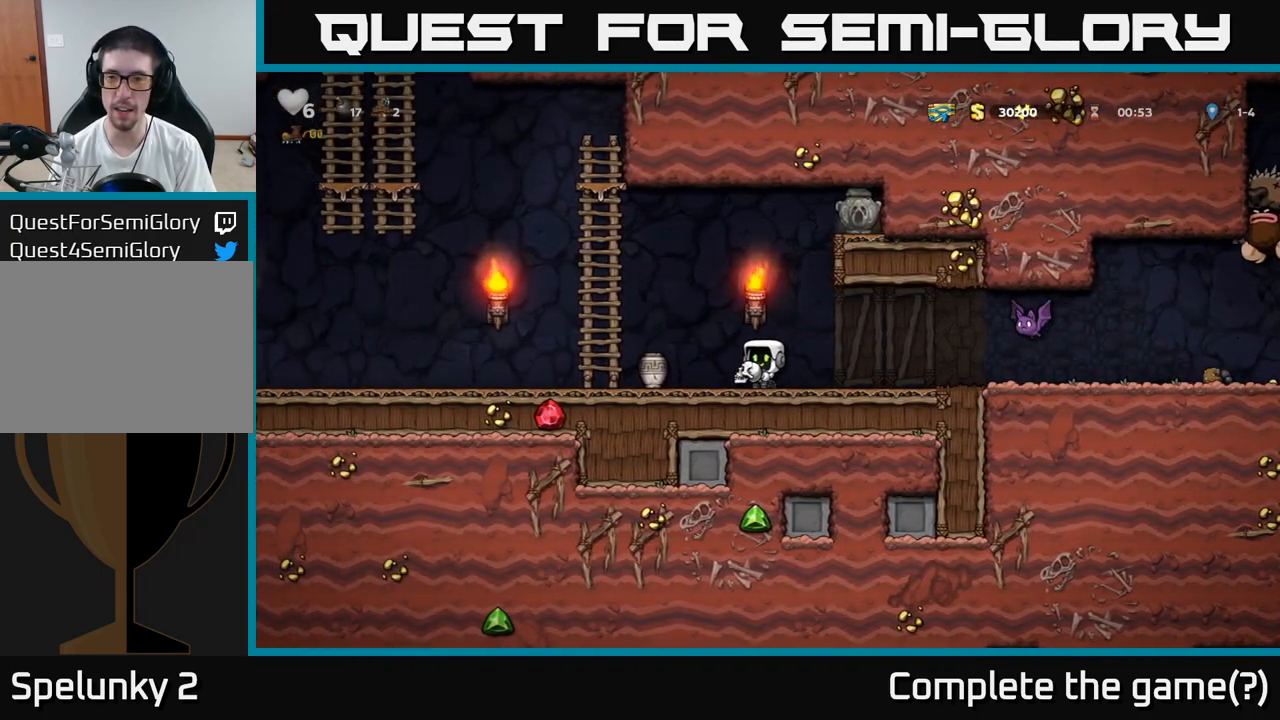
{"buttons": [], "left_stick": "left", "events": [[317, "left_stick", "center"], [450, "left_stick", "left"]]}
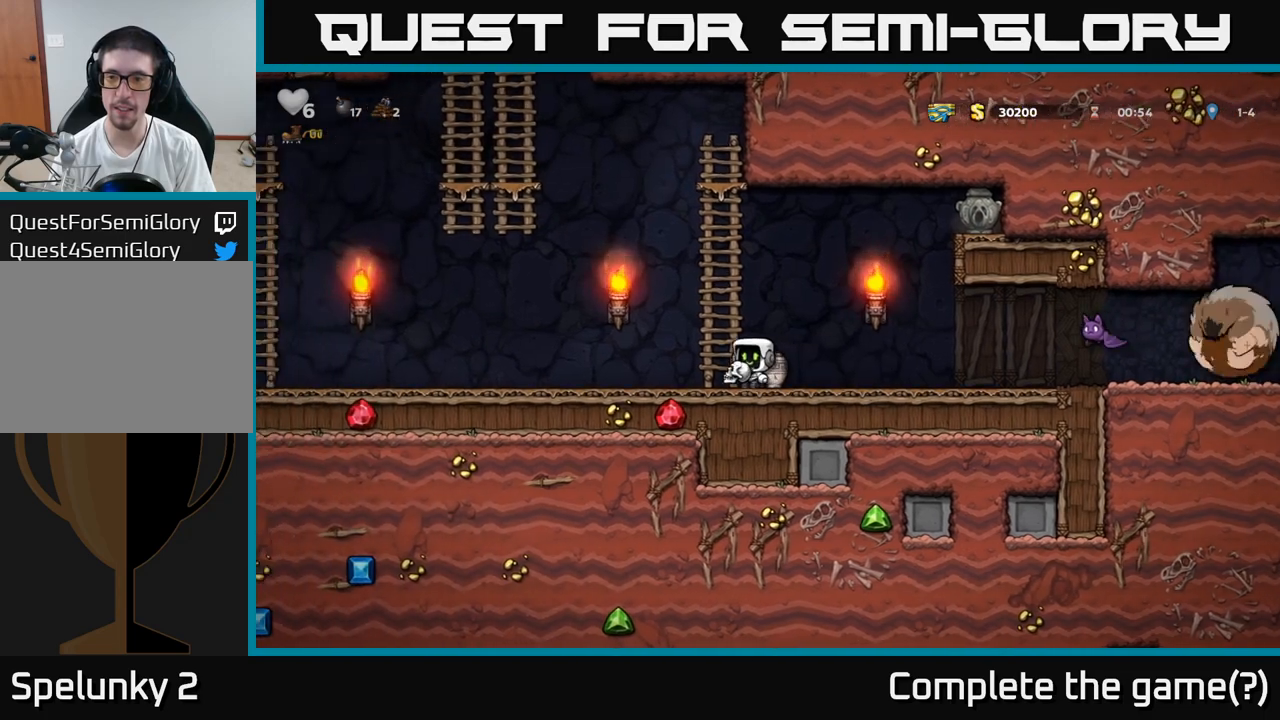
{"buttons": [], "left_stick": "left", "events": []}
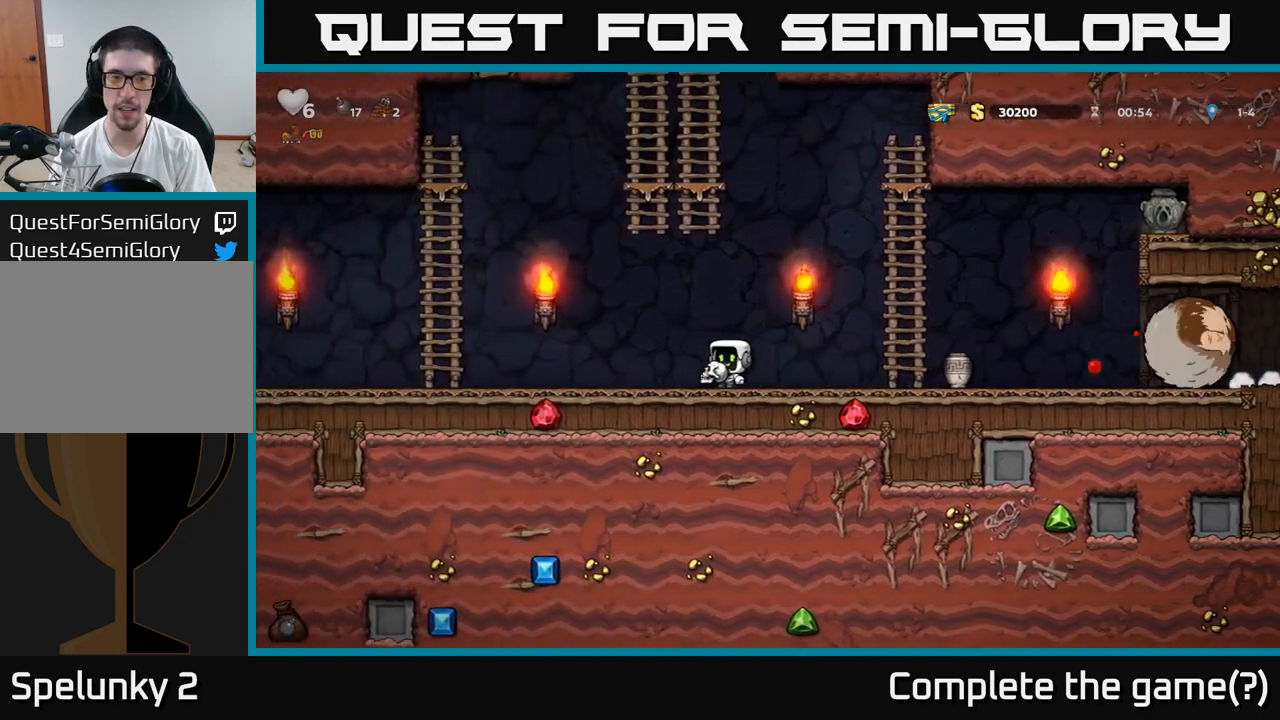
{"buttons": ["A"], "left_stick": "left", "events": [[333, "A", "down"]]}
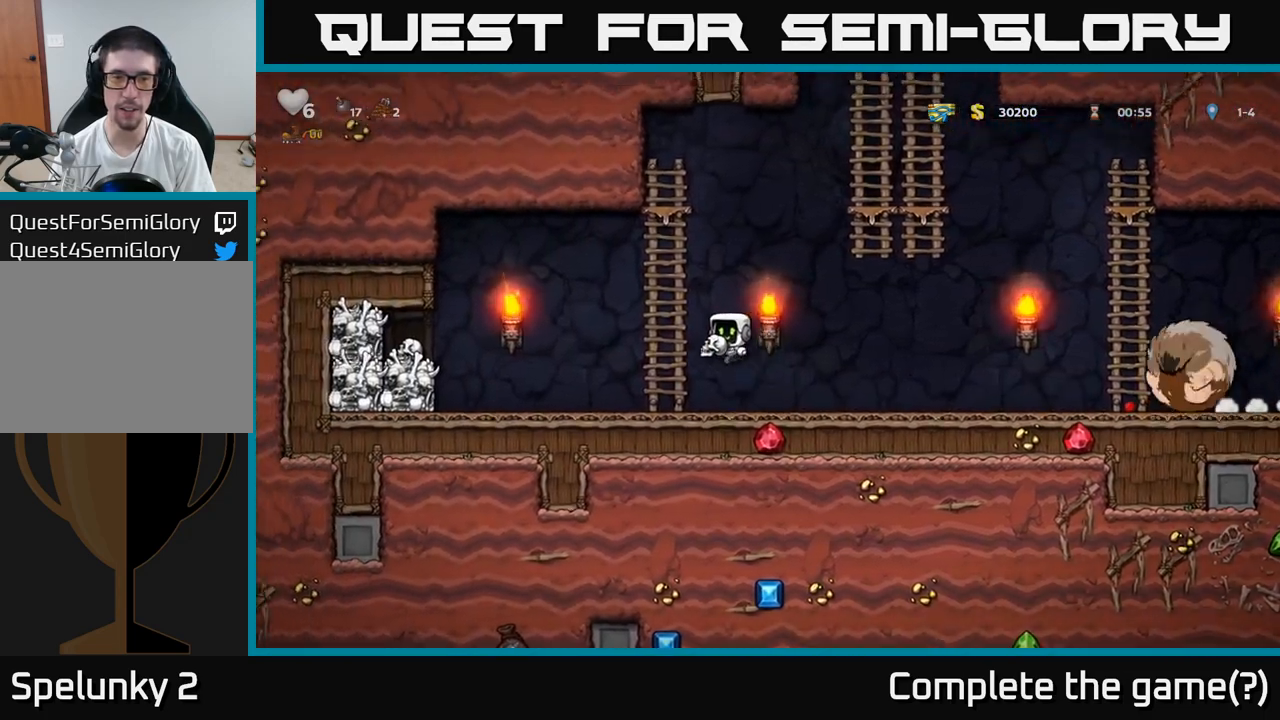
{"buttons": [], "left_stick": "up", "events": [[133, "left_stick", "up"], [150, "A", "up"]]}
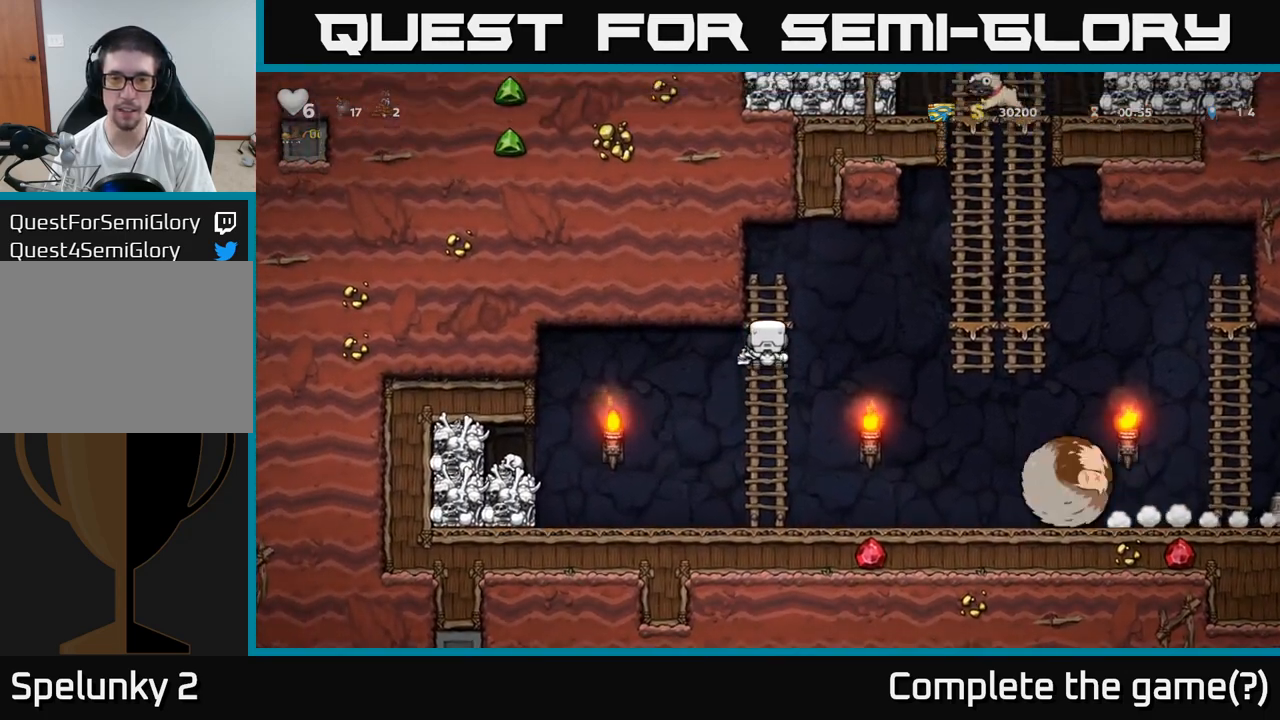
{"buttons": [], "left_stick": "center", "events": [[50, "left_stick", "center"]]}
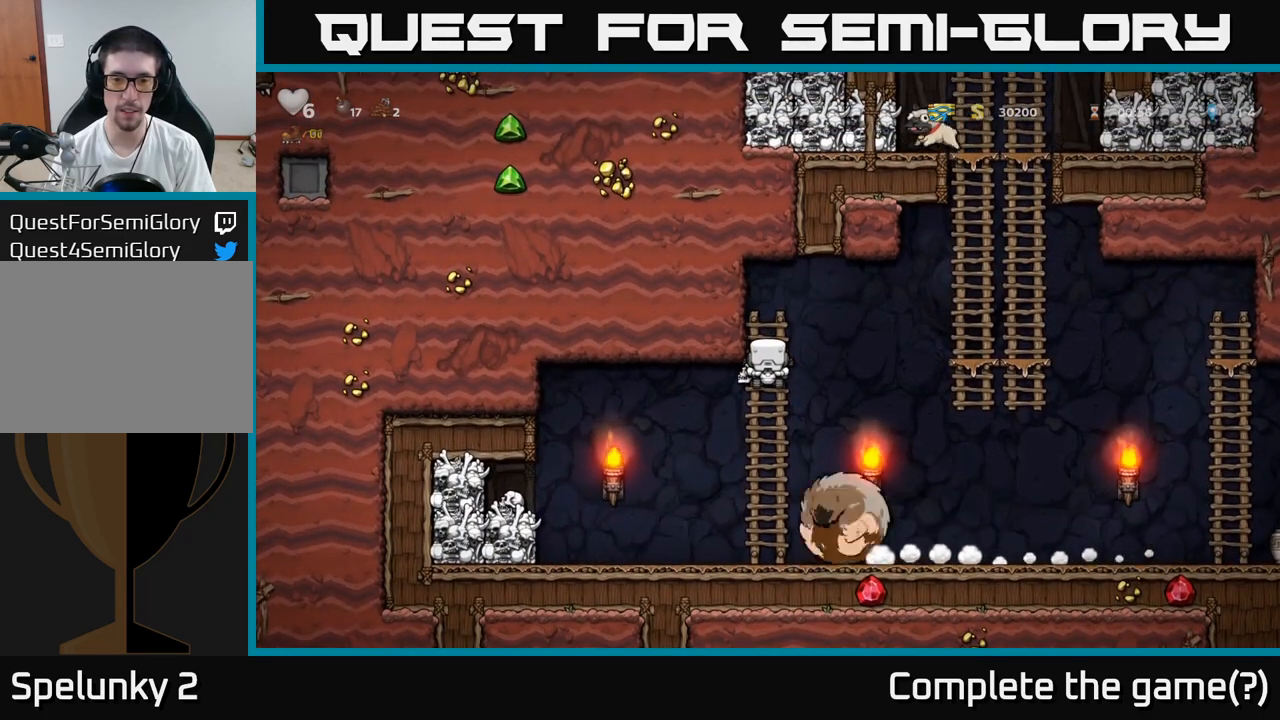
{"buttons": [], "left_stick": "center", "events": []}
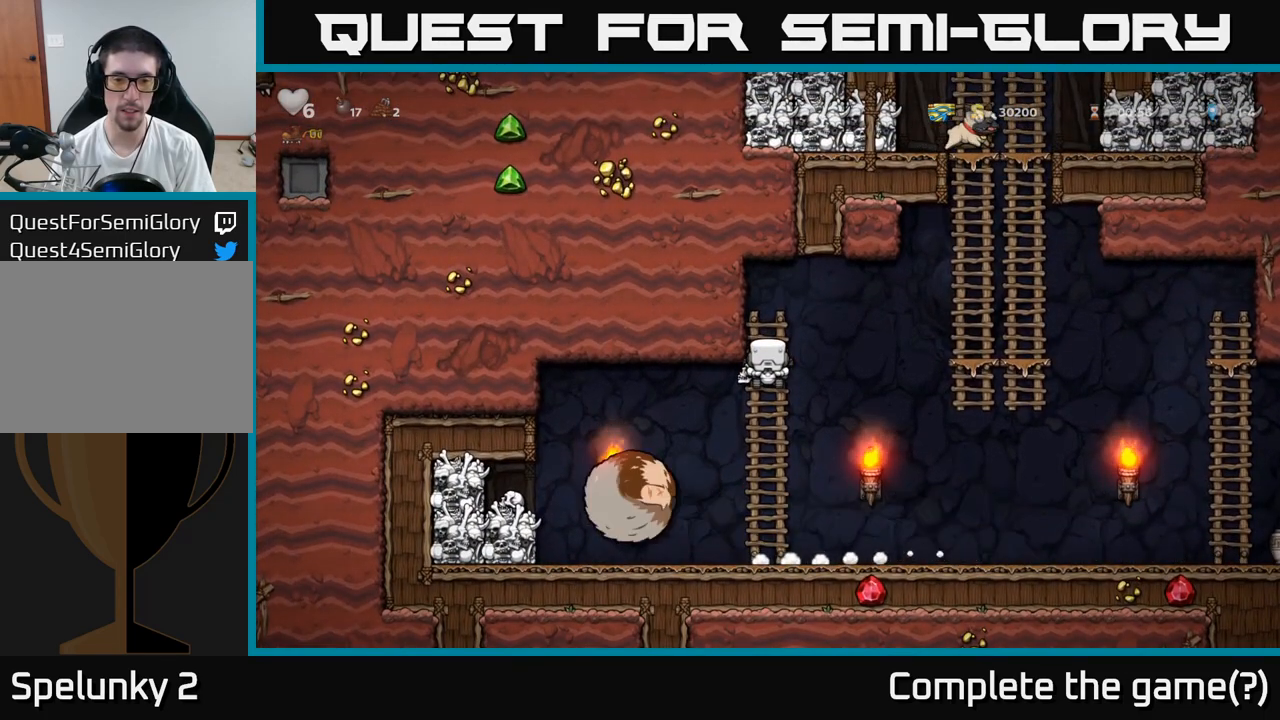
{"buttons": [], "left_stick": "center", "events": []}
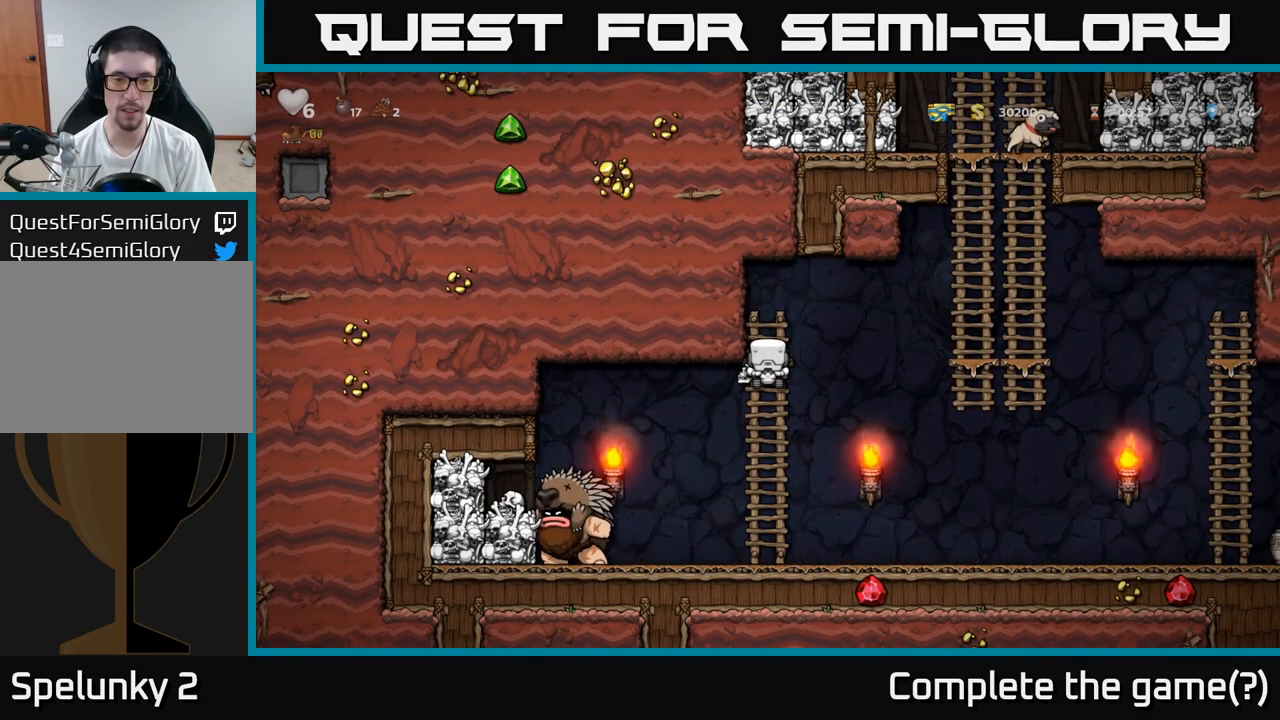
{"buttons": [], "left_stick": "down", "events": [[283, "left_stick", "down"], [333, "A", "down"], [467, "A", "up"]]}
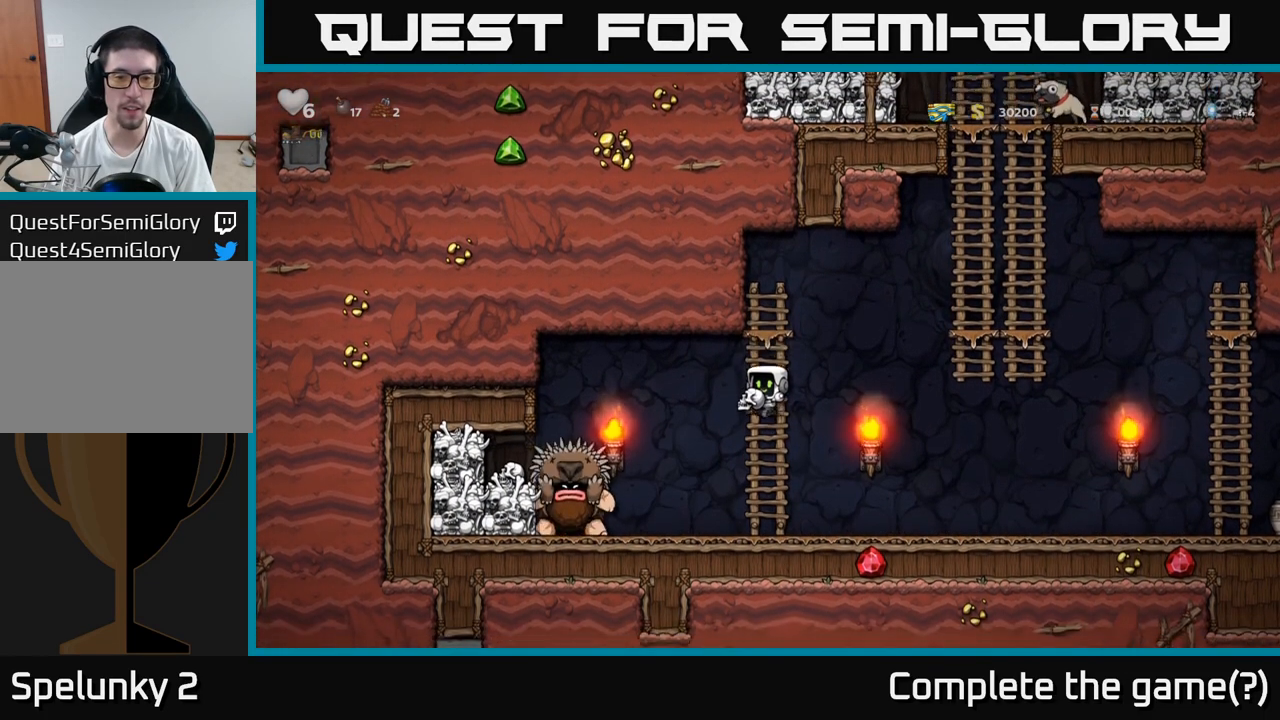
{"buttons": [], "left_stick": "right", "events": [[33, "left_stick", "down-right"], [167, "left_stick", "left"], [233, "X", "down"], [267, "left_stick", "right"], [300, "X", "up"]]}
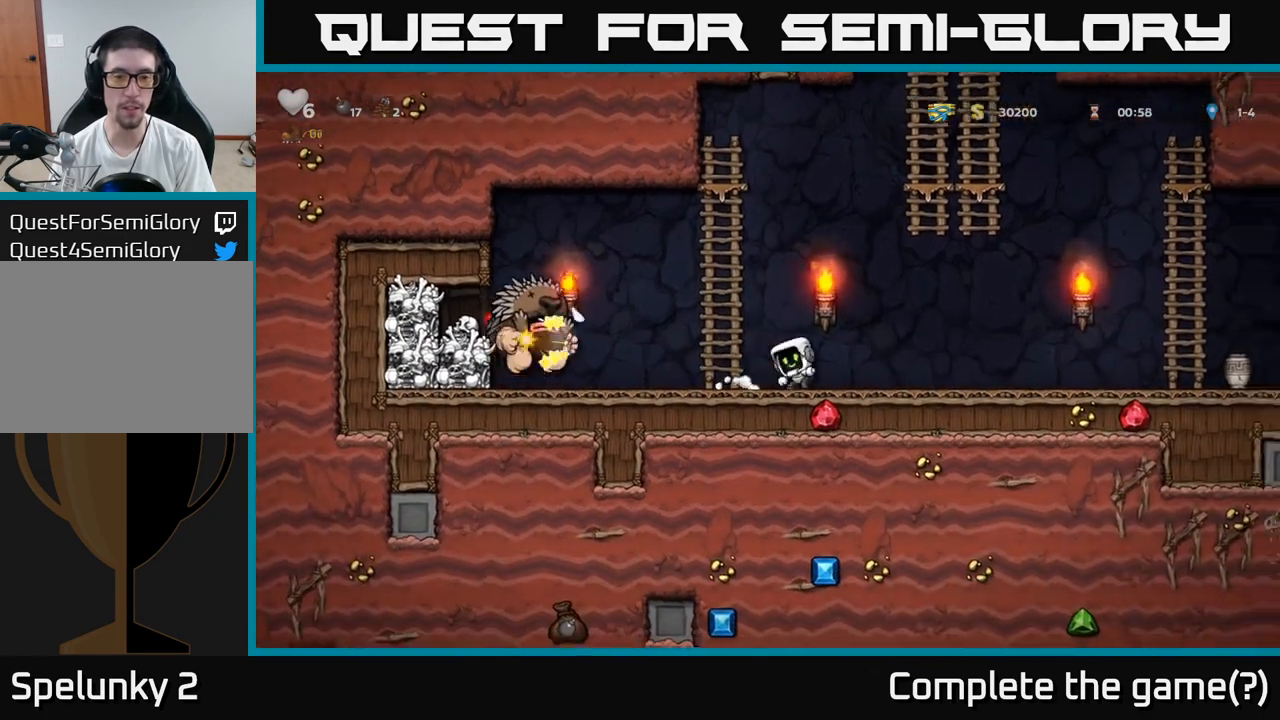
{"buttons": [], "left_stick": "right", "events": []}
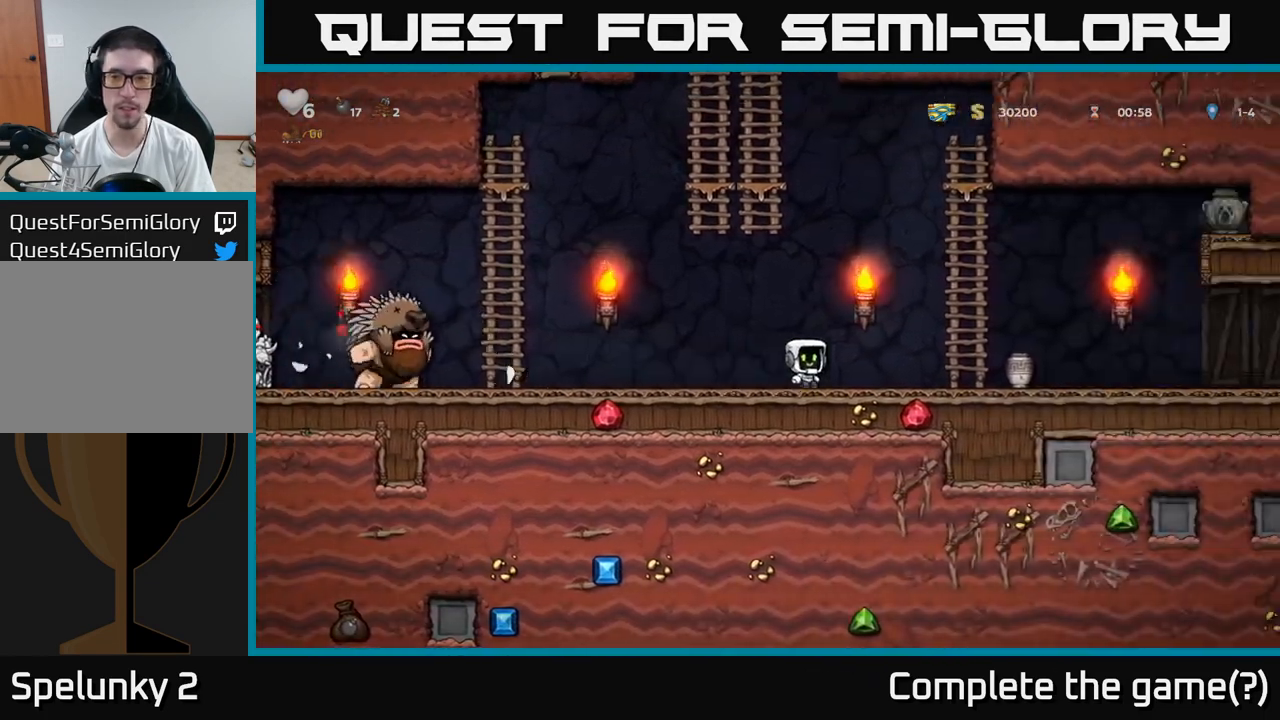
{"buttons": [], "left_stick": "up", "events": [[117, "A", "down"], [333, "left_stick", "up"], [350, "A", "up"]]}
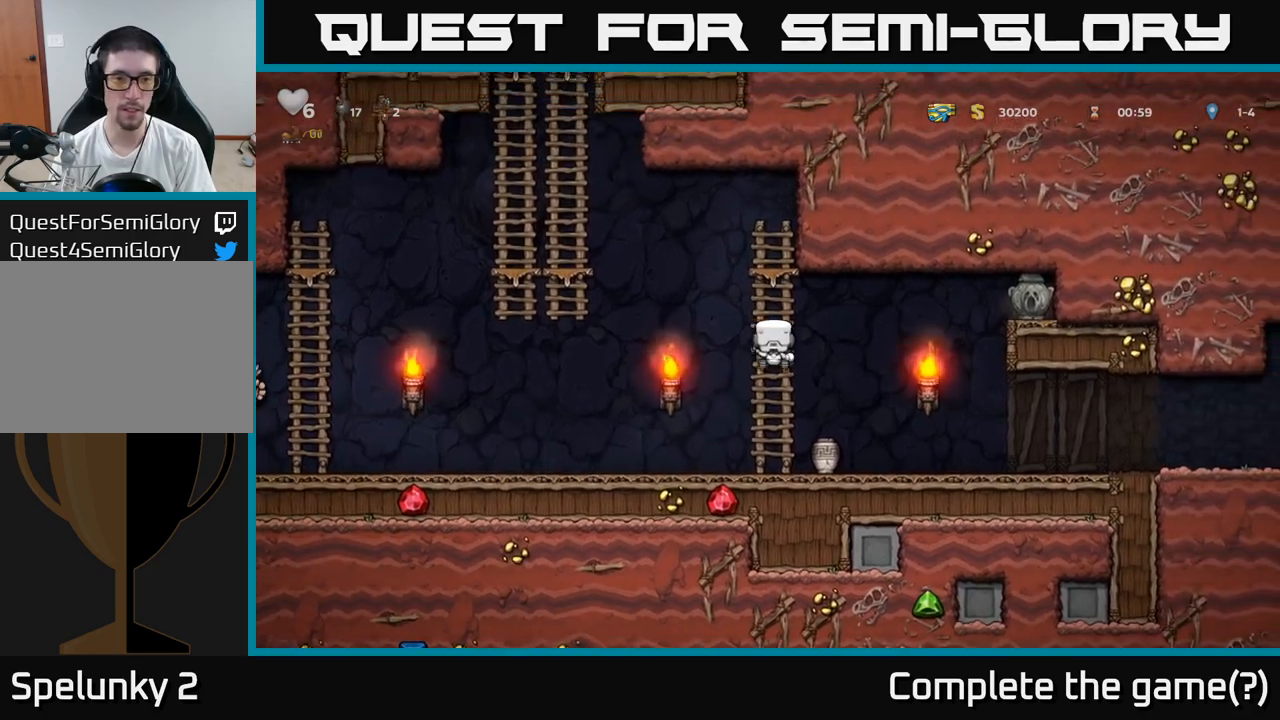
{"buttons": ["A"], "left_stick": "left", "events": [[50, "left_stick", "up-left"], [267, "A", "down"], [267, "left_stick", "left"]]}
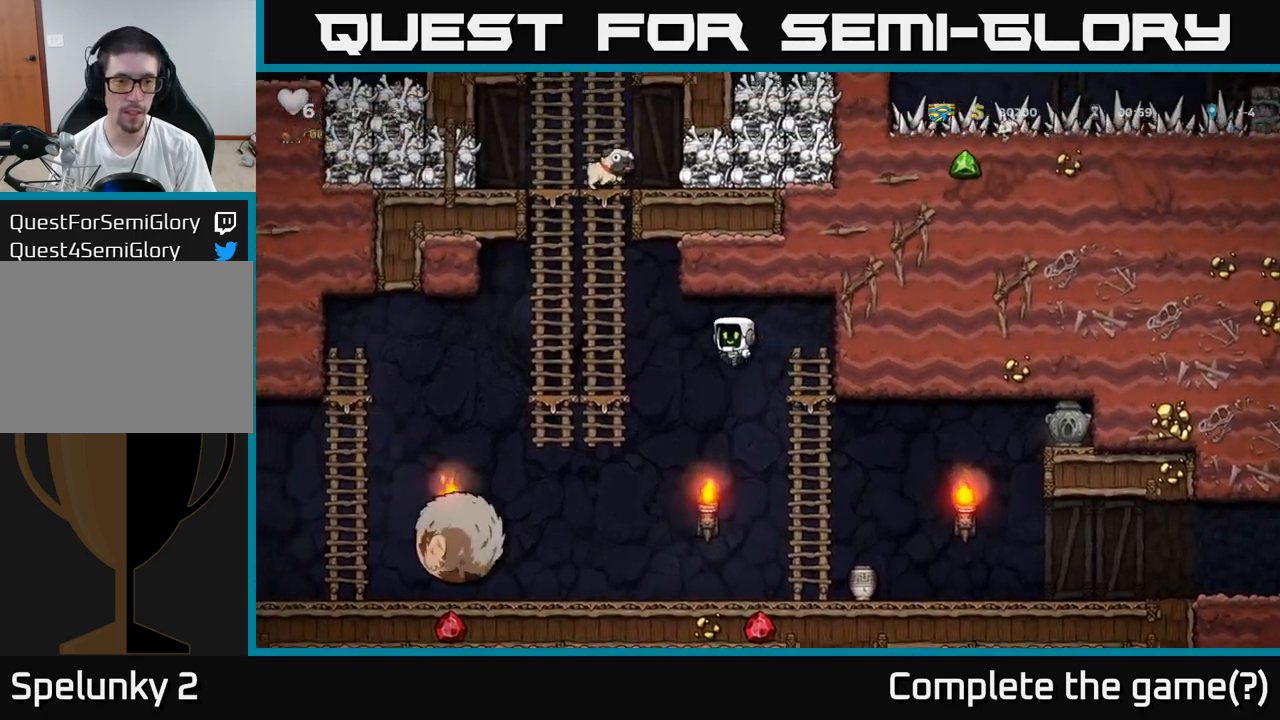
{"buttons": [], "left_stick": "center", "events": [[217, "A", "up"], [217, "left_stick", "up-left"], [417, "left_stick", "center"]]}
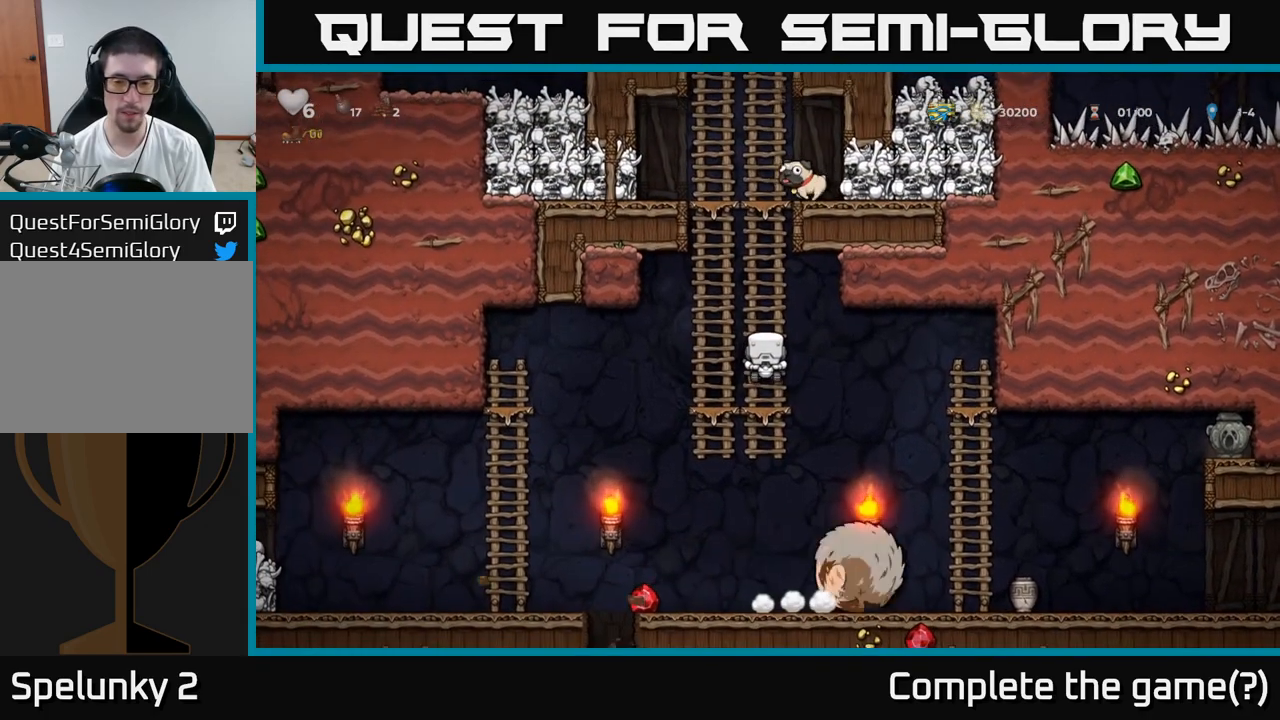
{"buttons": [], "left_stick": "right", "events": [[83, "left_stick", "down"], [133, "A", "down"], [283, "A", "up"], [333, "left_stick", "right"]]}
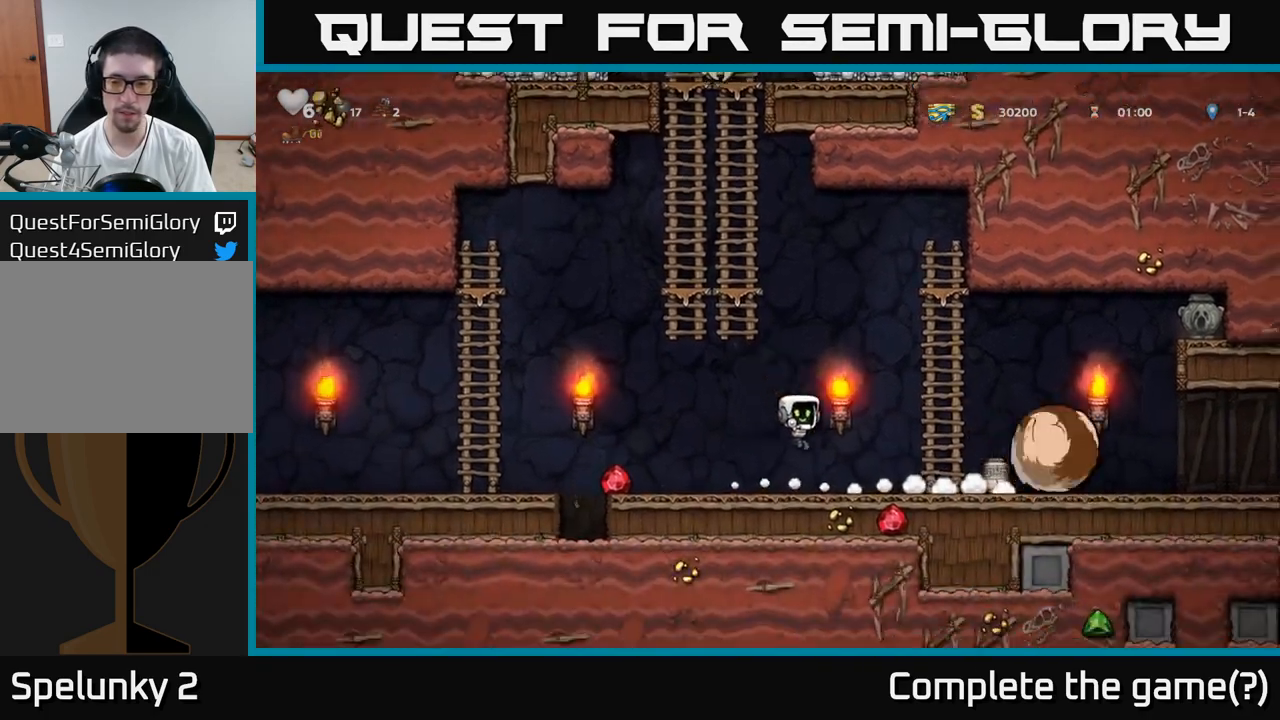
{"buttons": ["X"], "left_stick": "down-right", "events": [[400, "left_stick", "down"], [433, "X", "down"], [483, "left_stick", "down-right"]]}
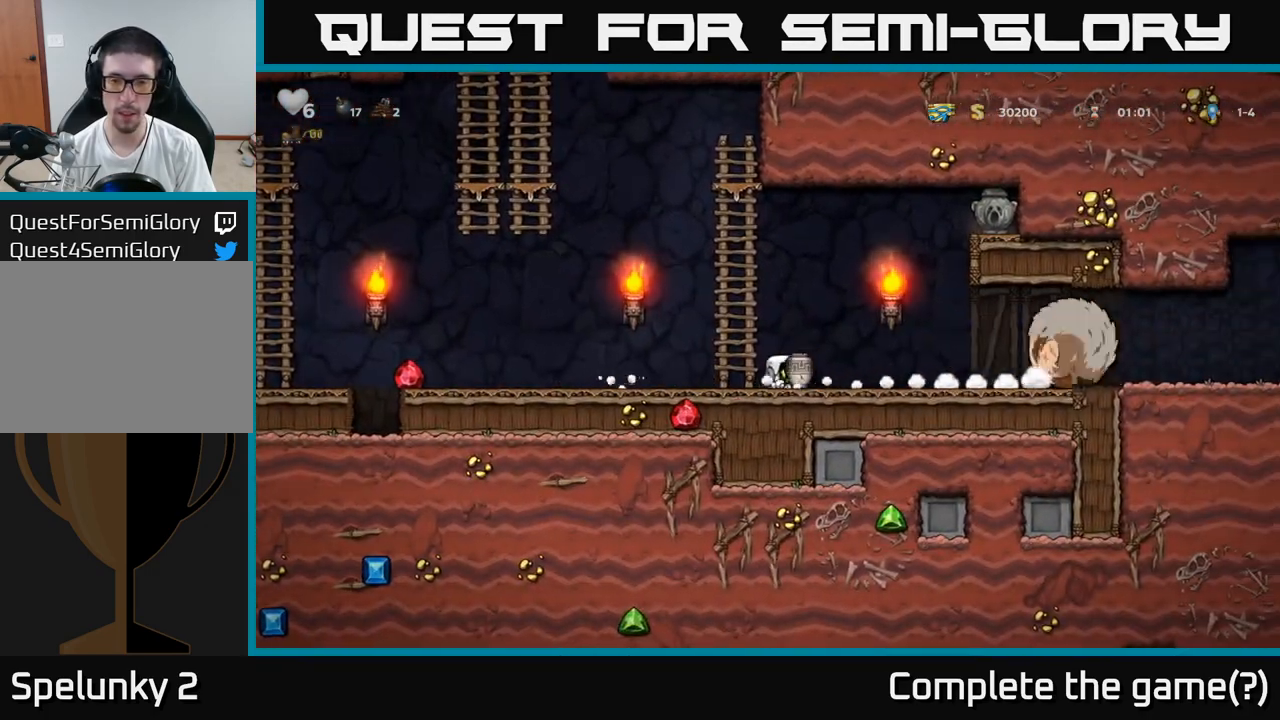
{"buttons": [], "left_stick": "center", "events": [[17, "left_stick", "right"], [33, "X", "up"], [200, "X", "down"], [283, "X", "up"], [483, "left_stick", "center"]]}
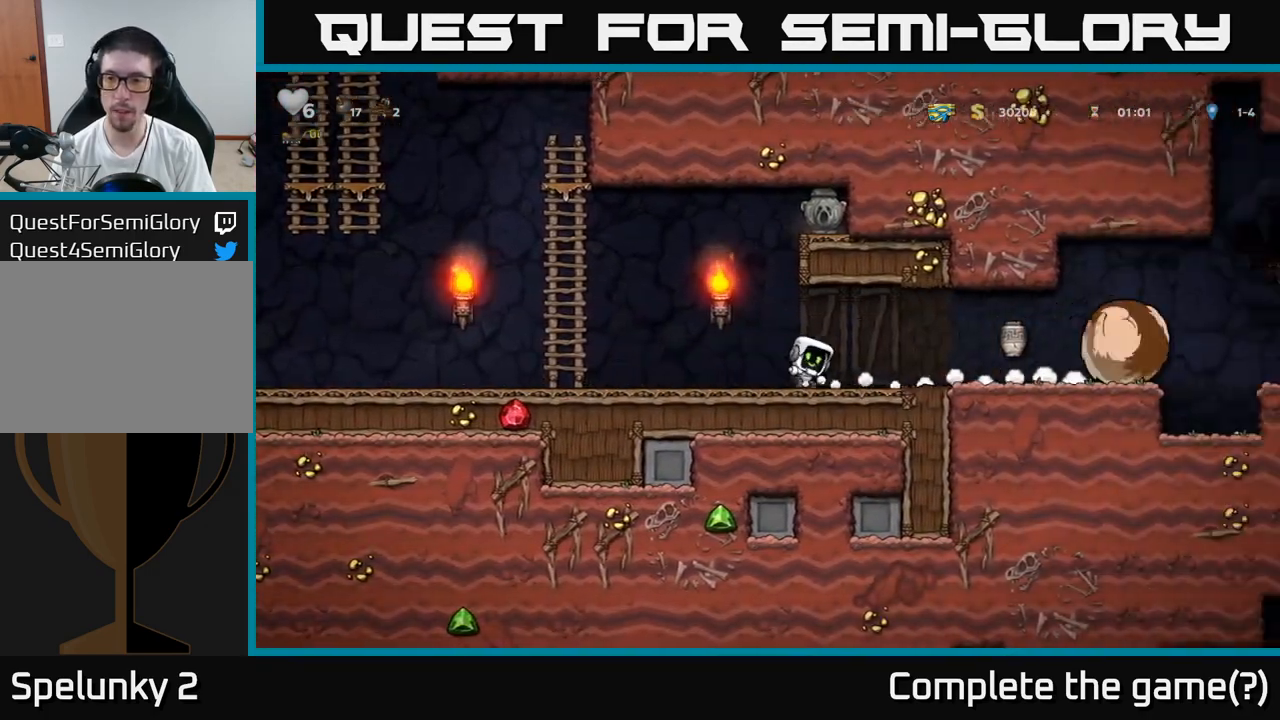
{"buttons": [], "left_stick": "center", "events": []}
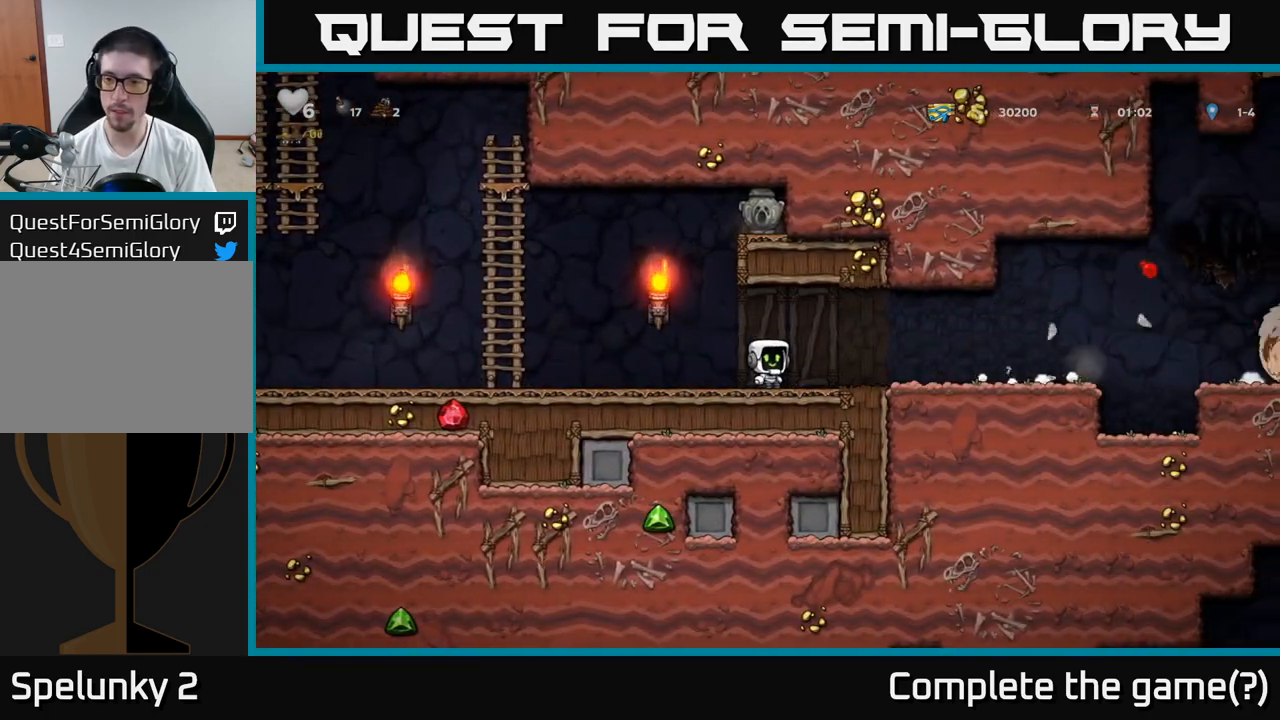
{"buttons": [], "left_stick": "right", "events": [[17, "left_stick", "right"]]}
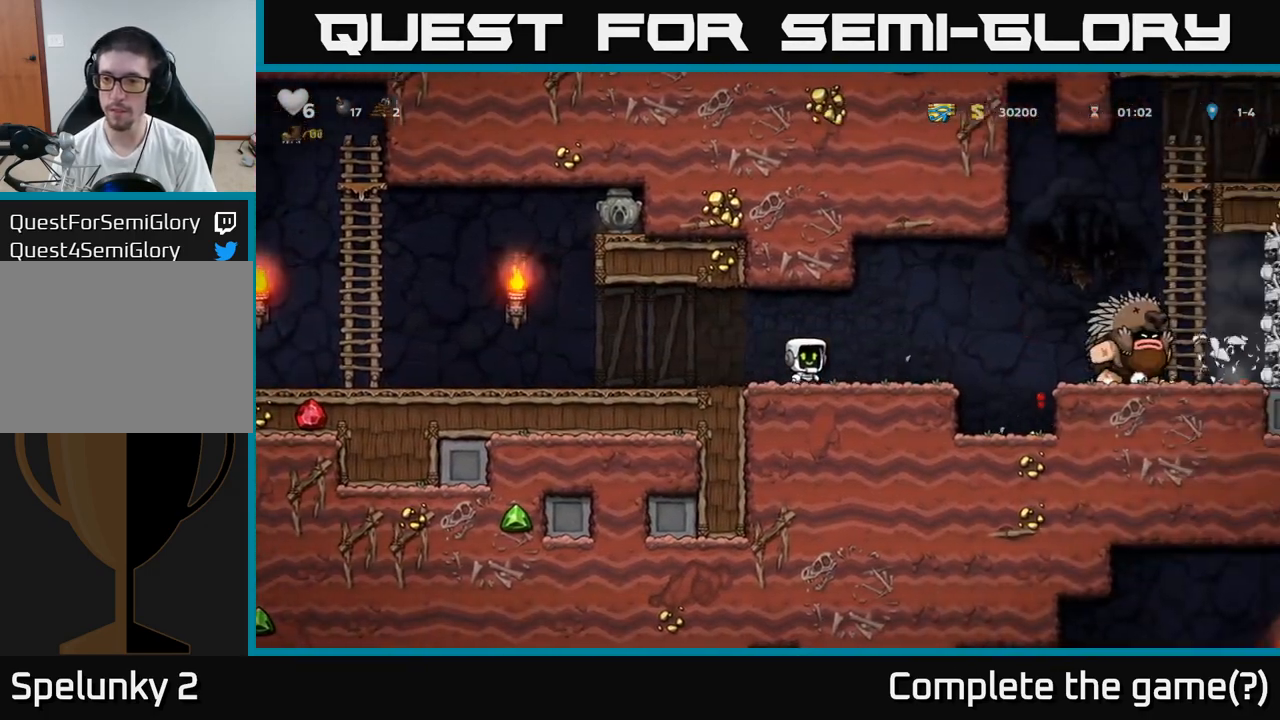
{"buttons": [], "left_stick": "right", "events": [[150, "left_stick", "center"], [400, "left_stick", "right"]]}
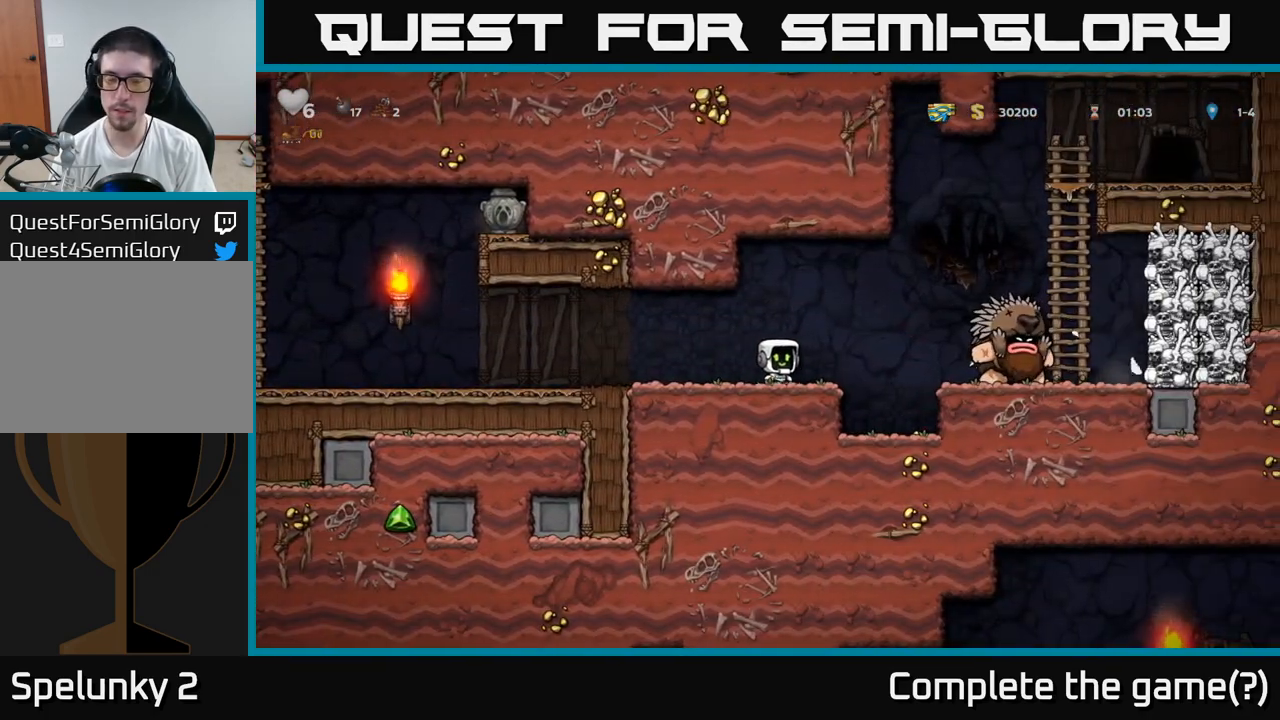
{"buttons": [], "left_stick": "center", "events": [[67, "left_stick", "left"], [233, "left_stick", "center"]]}
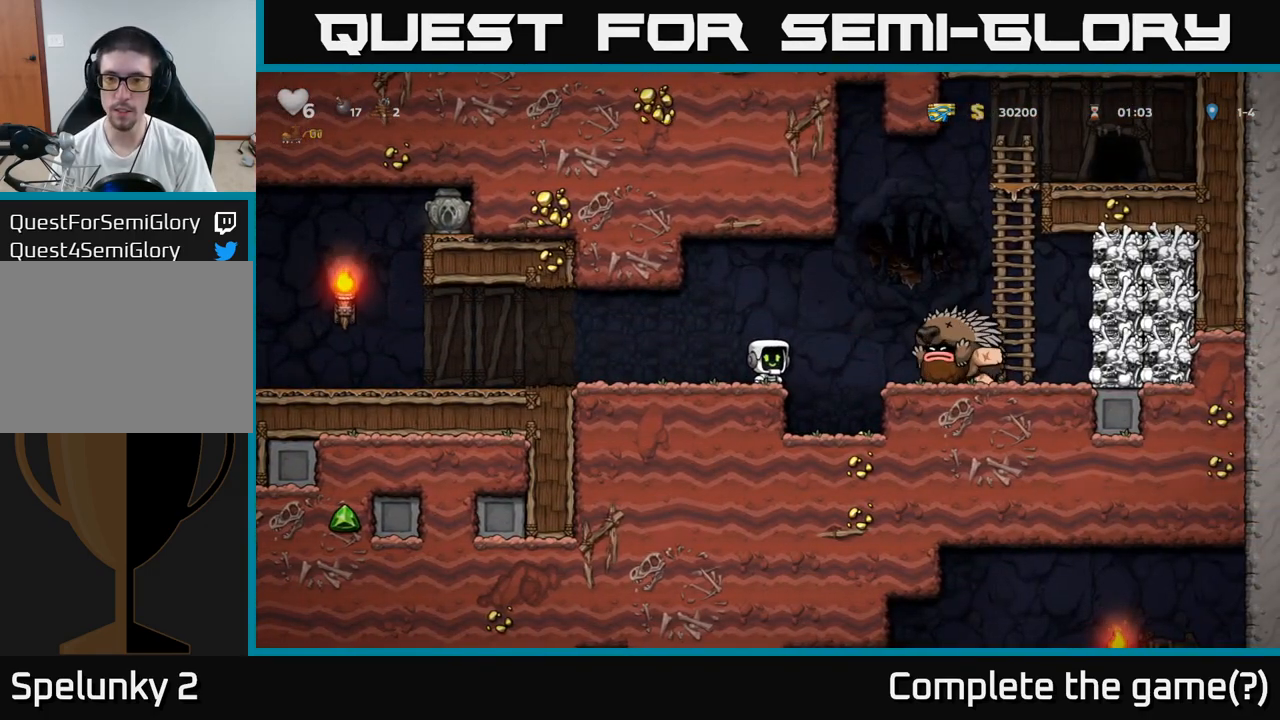
{"buttons": [], "left_stick": "left", "events": [[17, "left_stick", "left"]]}
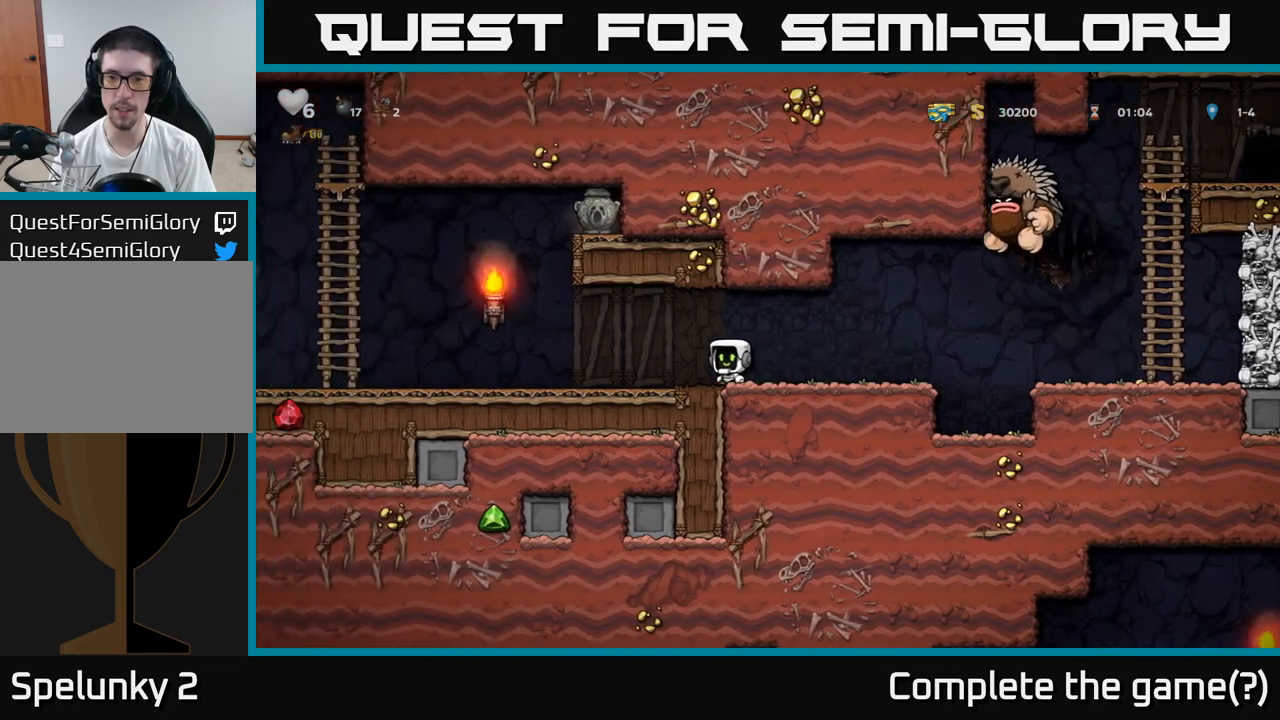
{"buttons": [], "left_stick": "center", "events": [[483, "left_stick", "center"]]}
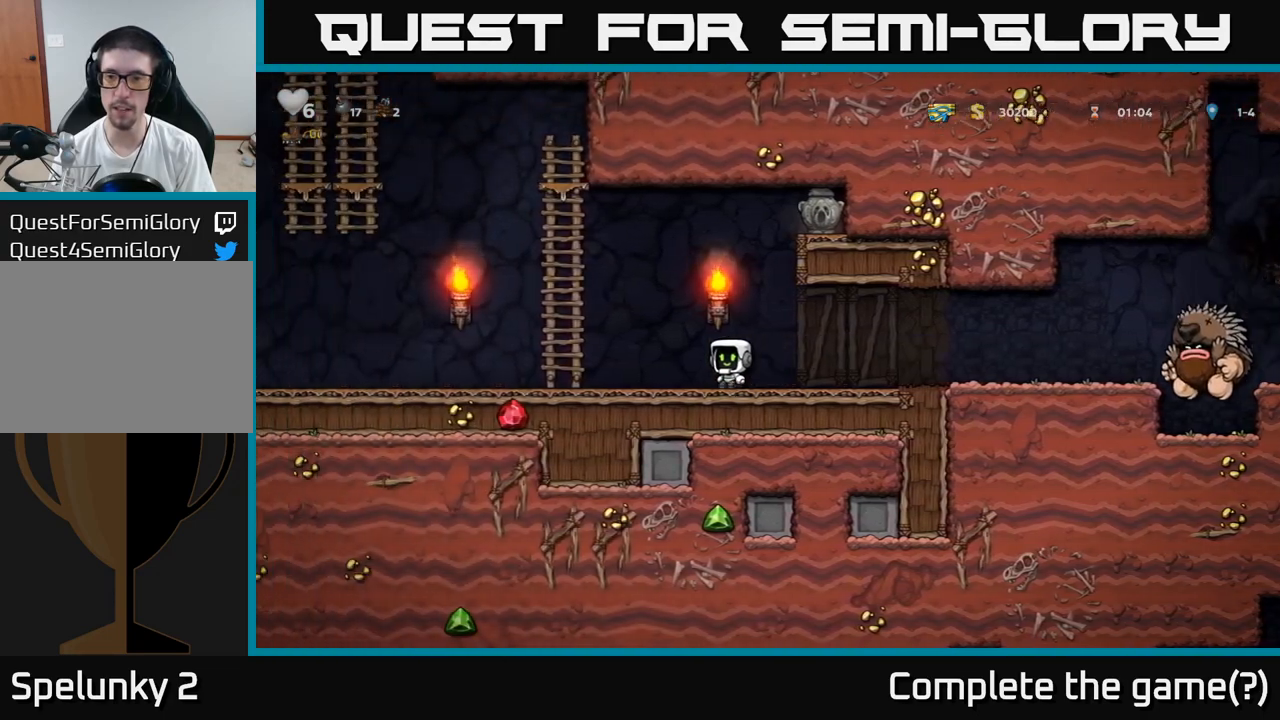
{"buttons": [], "left_stick": "right", "events": [[33, "left_stick", "right"], [267, "left_stick", "left"], [367, "left_stick", "center"], [417, "left_stick", "right"]]}
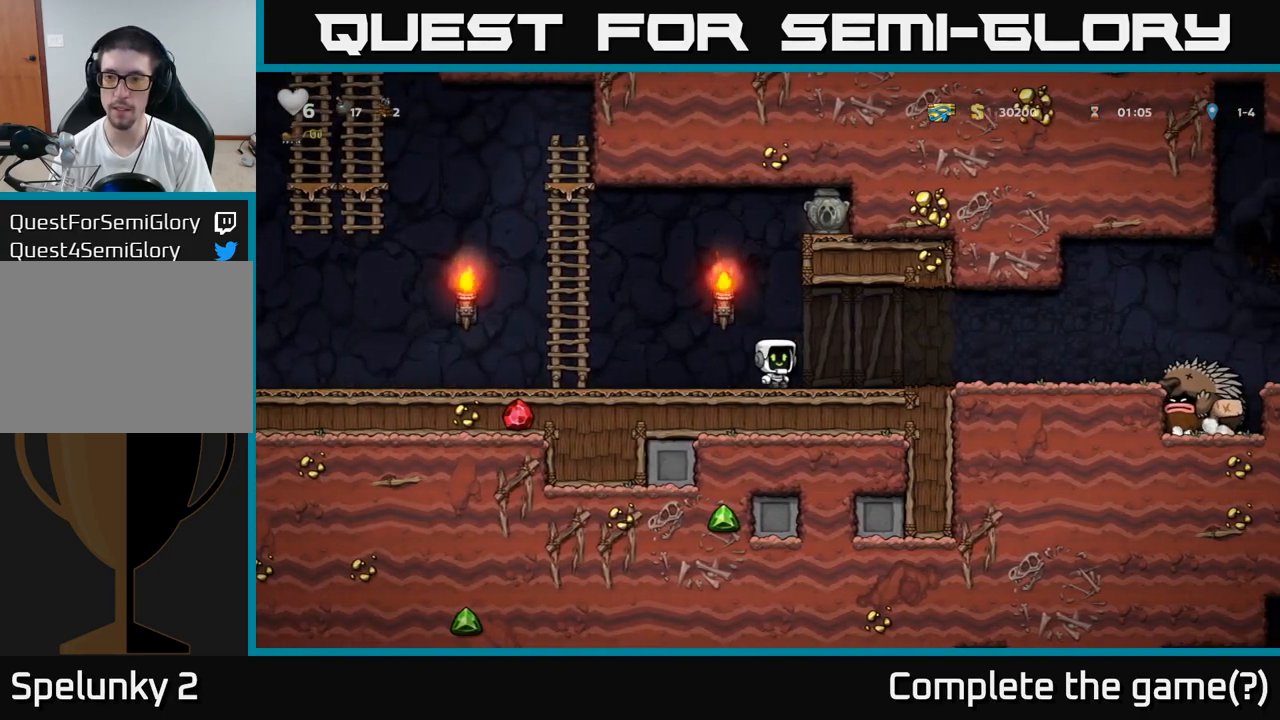
{"buttons": [], "left_stick": "left", "events": [[267, "left_stick", "left"]]}
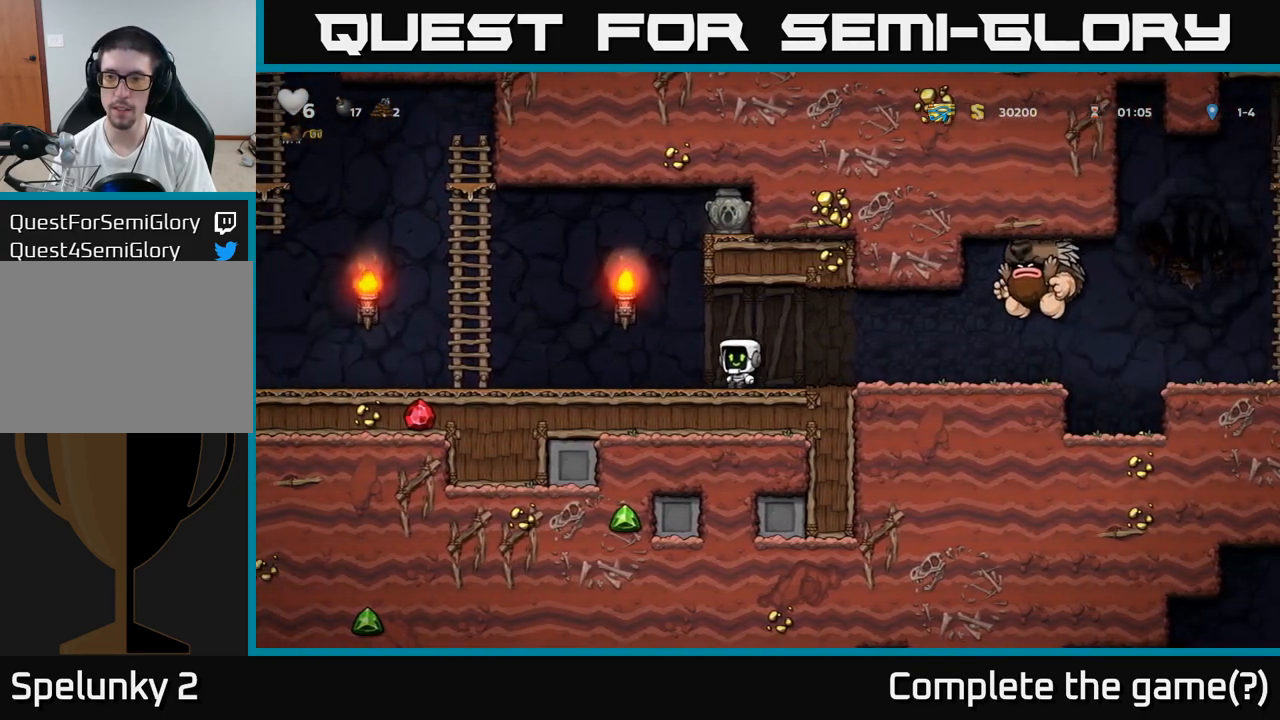
{"buttons": [], "left_stick": "left", "events": []}
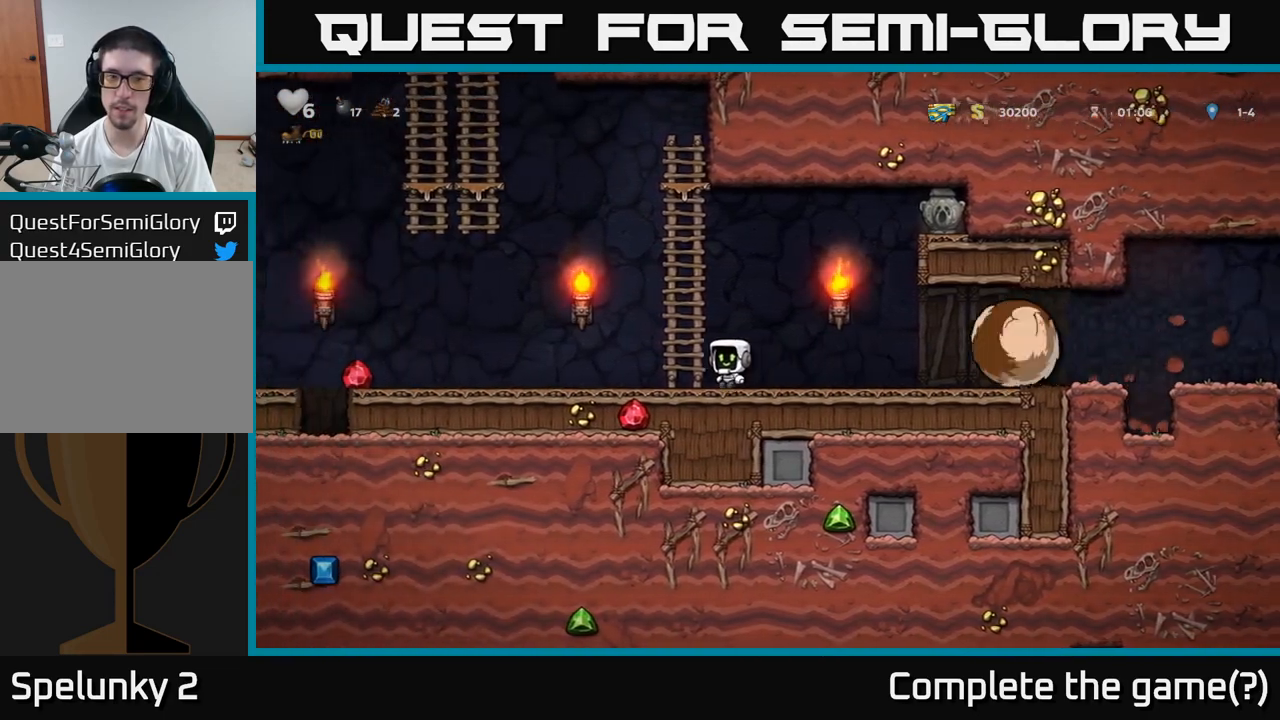
{"buttons": [], "left_stick": "left", "events": []}
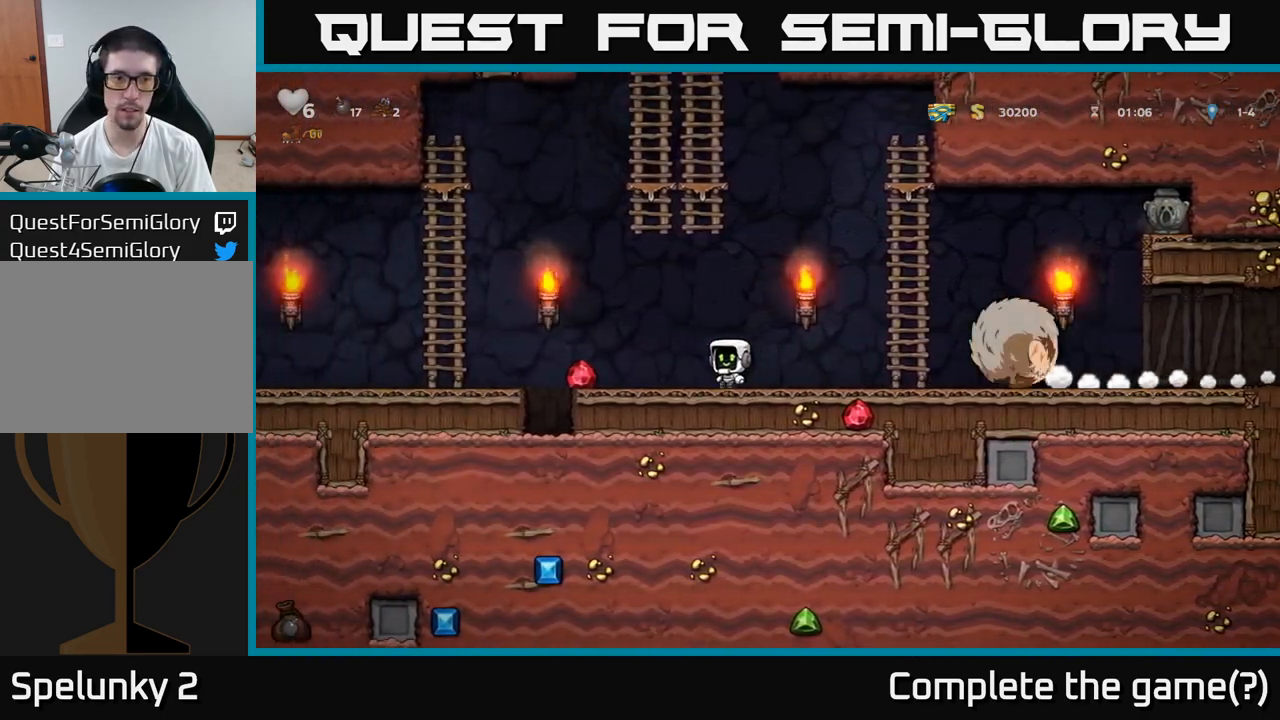
{"buttons": ["A"], "left_stick": "left", "events": [[333, "A", "down"]]}